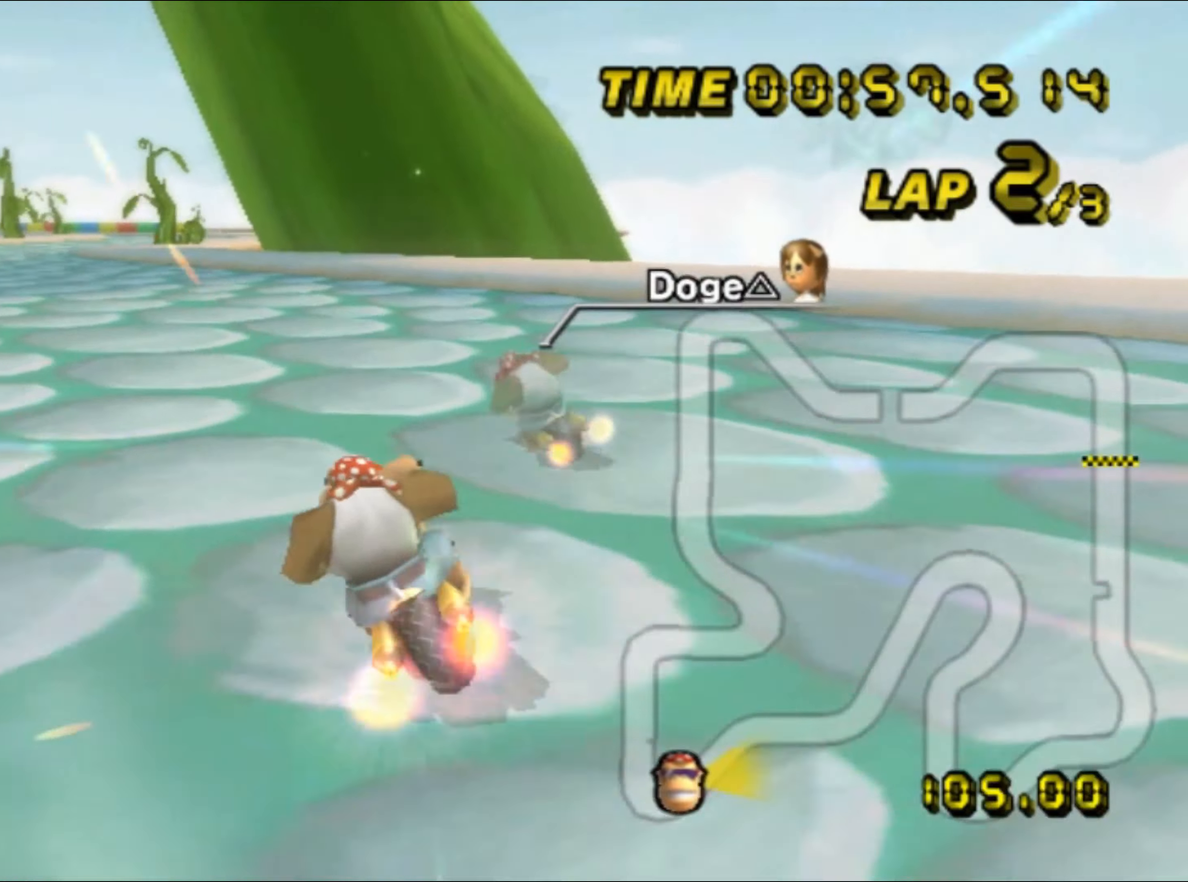
Gameplay with a controller (Nintendo layout); each line is a JSON object with the inputs held at the frame after it. "events" lists button and stick changes between this image and that frame as [ms after this image, input, new state], when the widget could be followed in between. Not read: B L3 R3 X Y Z.
{"buttons": ["A"], "left_stick": "center", "events": [[200, "left_stick", "right"], [450, "left_stick", "center"]]}
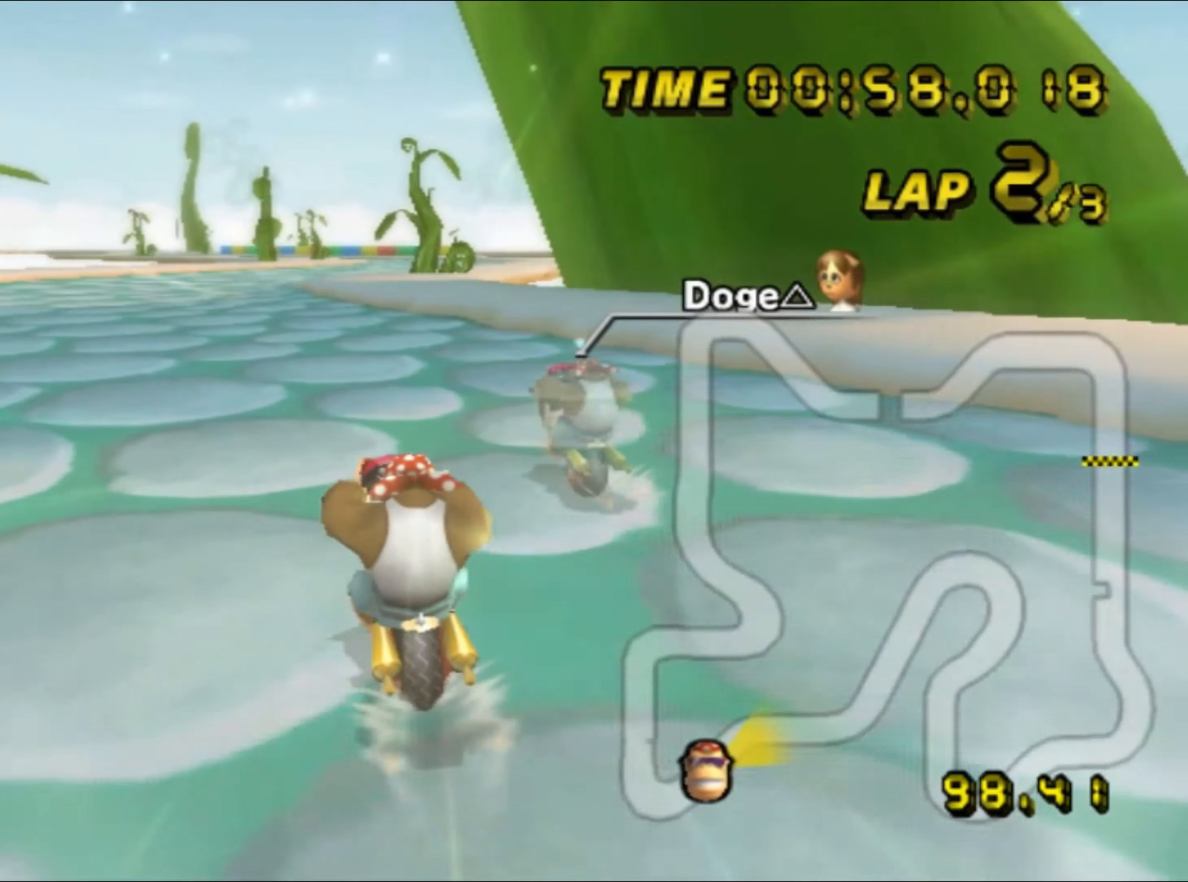
{"buttons": ["A"], "left_stick": "center", "events": []}
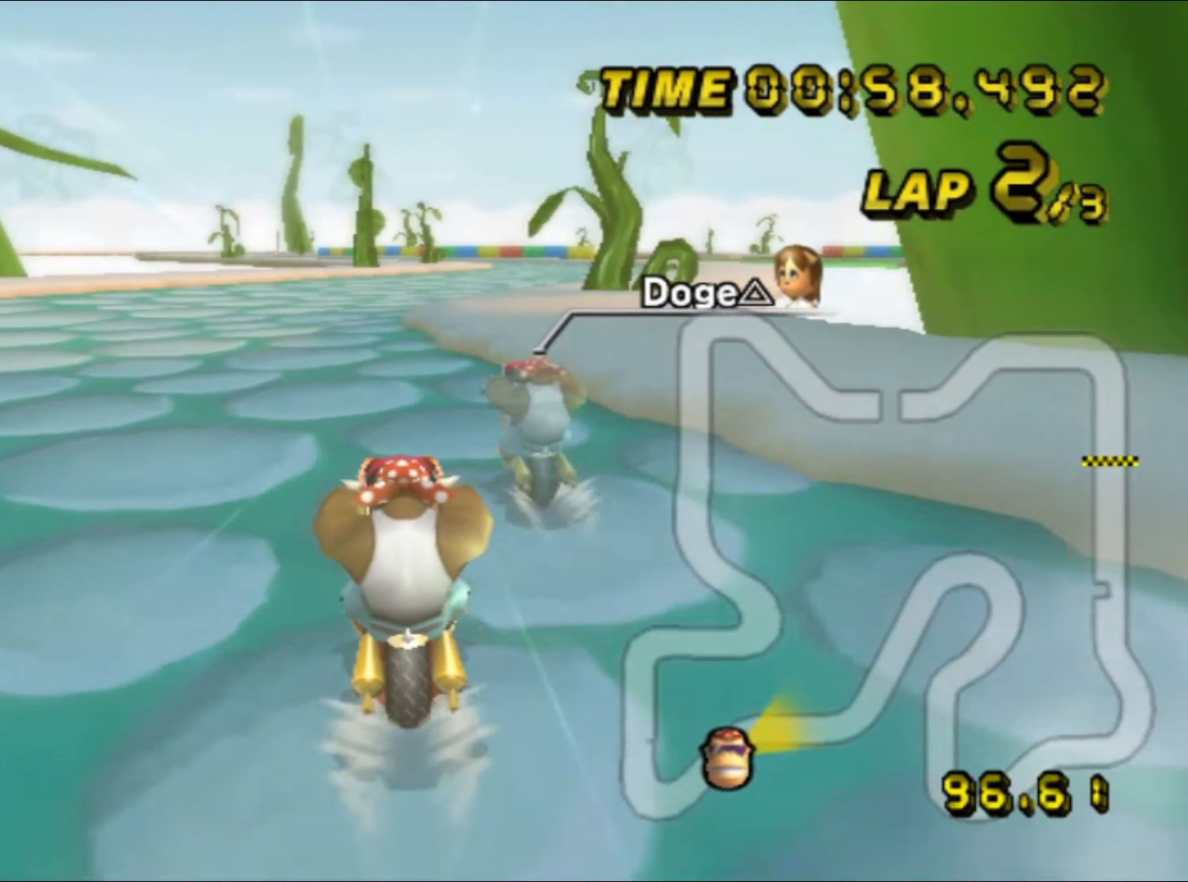
{"buttons": ["A"], "left_stick": "center", "events": []}
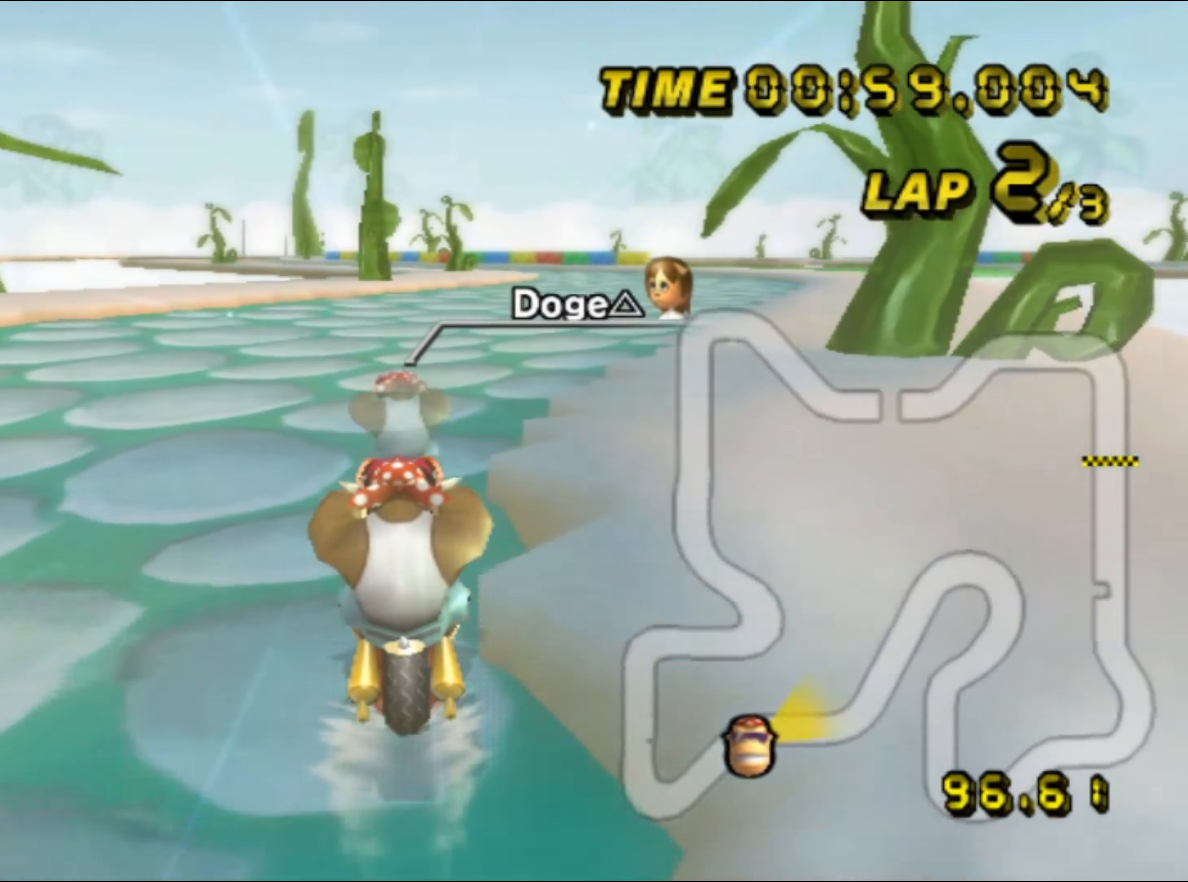
{"buttons": ["A"], "left_stick": "center", "events": []}
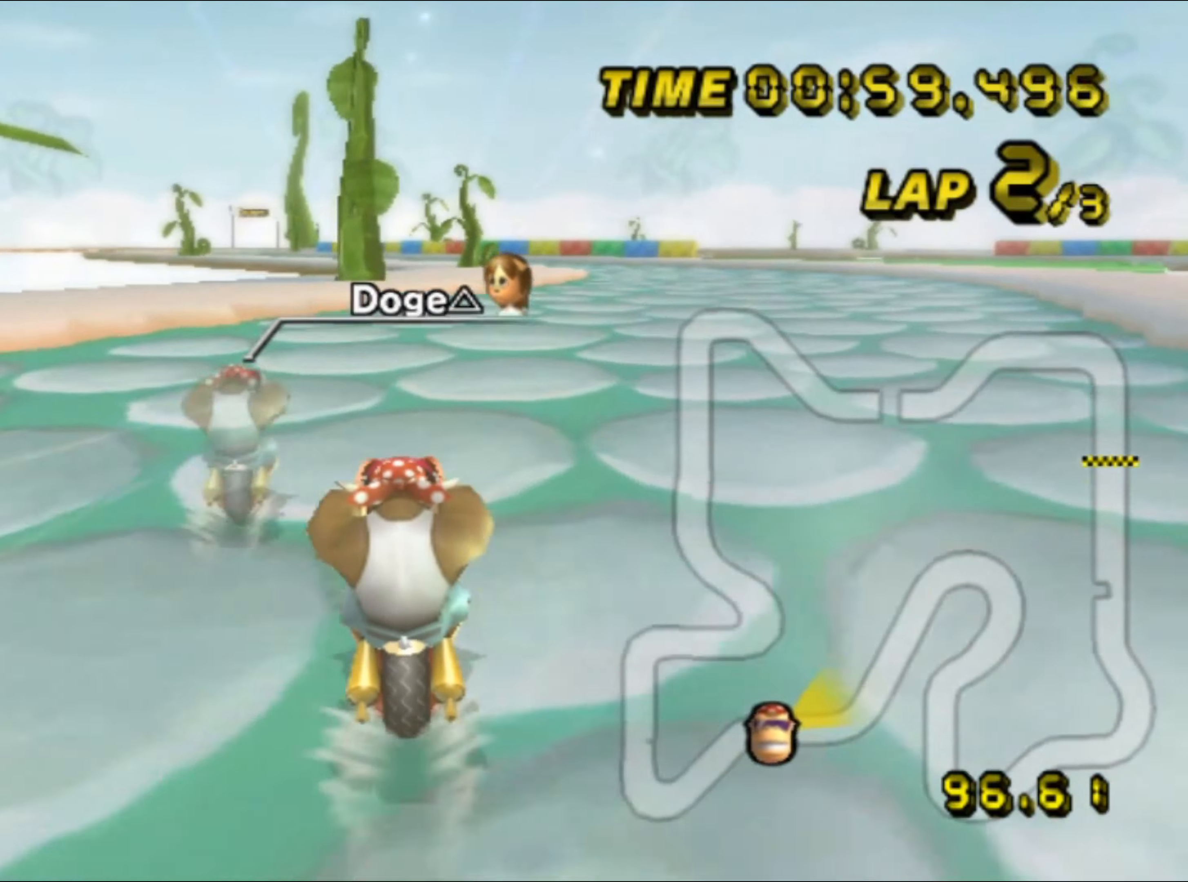
{"buttons": ["A", "R1"], "left_stick": "right", "events": [[350, "R1", "down"], [350, "left_stick", "right"]]}
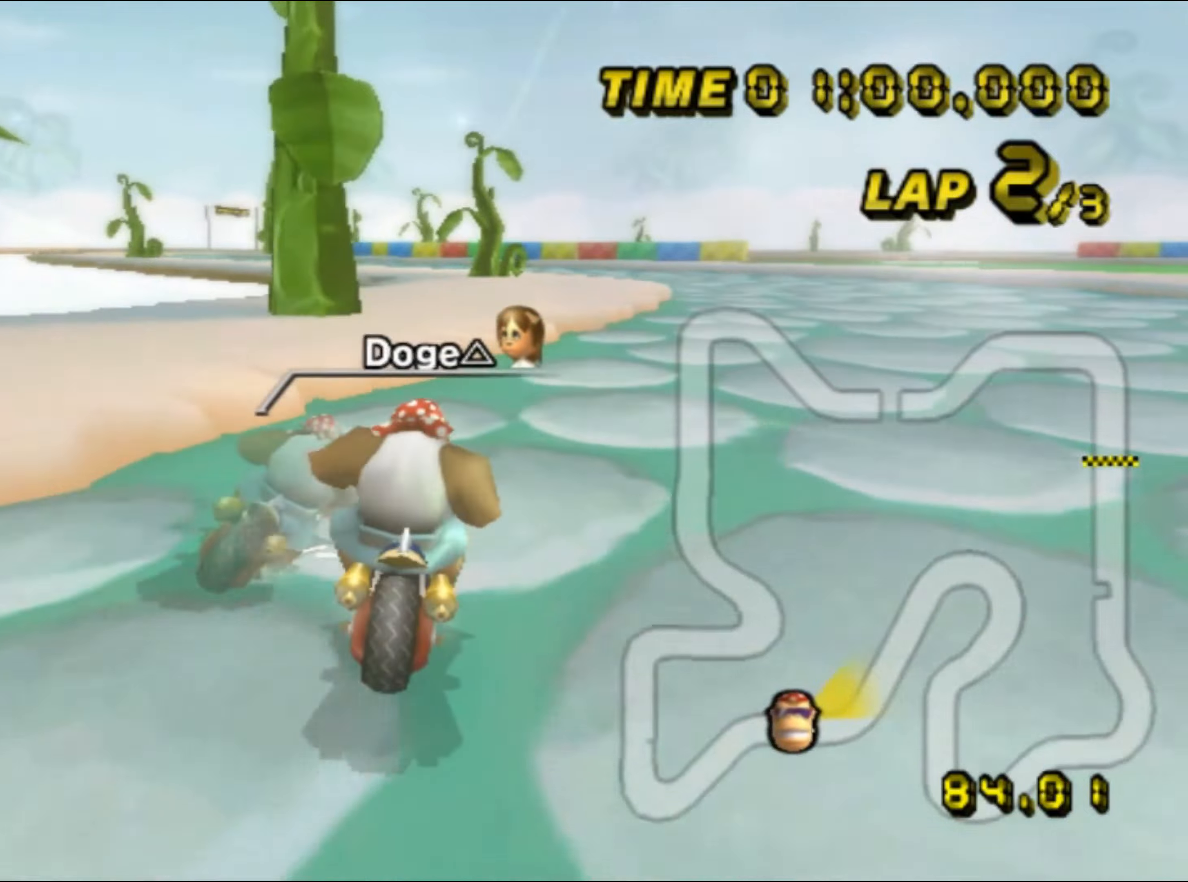
{"buttons": ["A", "R1"], "left_stick": "center", "events": [[467, "left_stick", "center"], [483, "DPAD_UP", "down"], [483, "R1", "up"], [500, "DPAD_UP", "up"], [500, "R1", "down"]]}
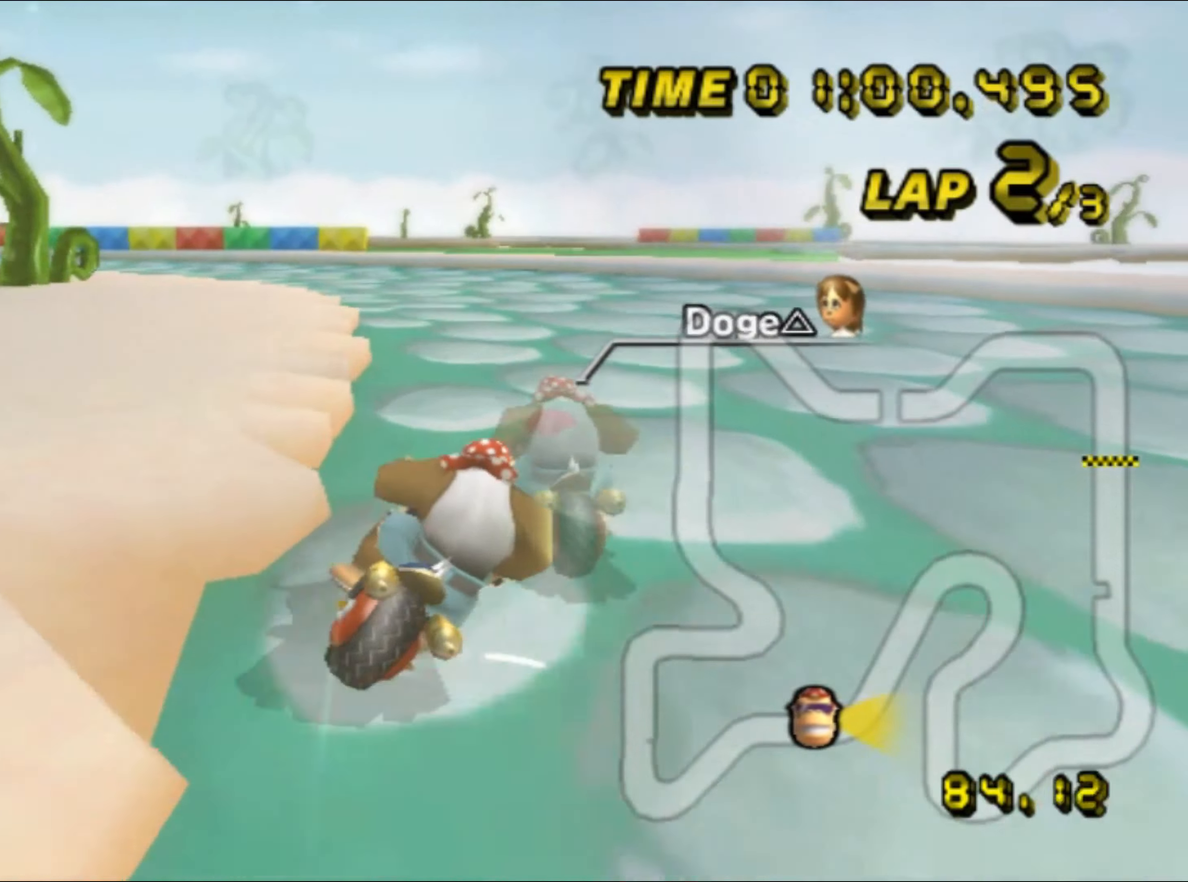
{"buttons": ["A", "R1"], "left_stick": "up-left", "events": [[33, "left_stick", "up-left"], [67, "DPAD_DOWN", "down"], [83, "DPAD_DOWN", "up"]]}
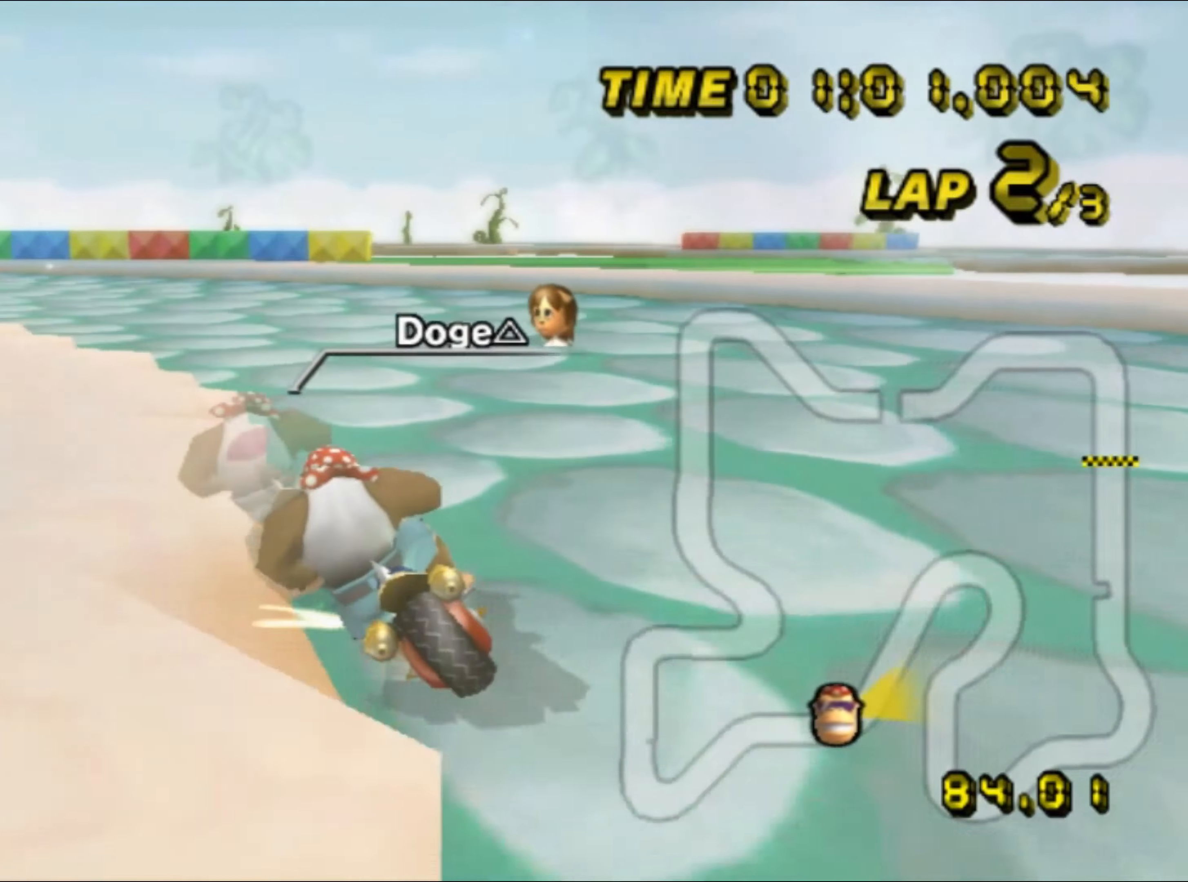
{"buttons": ["A", "R1"], "left_stick": "up-left", "events": []}
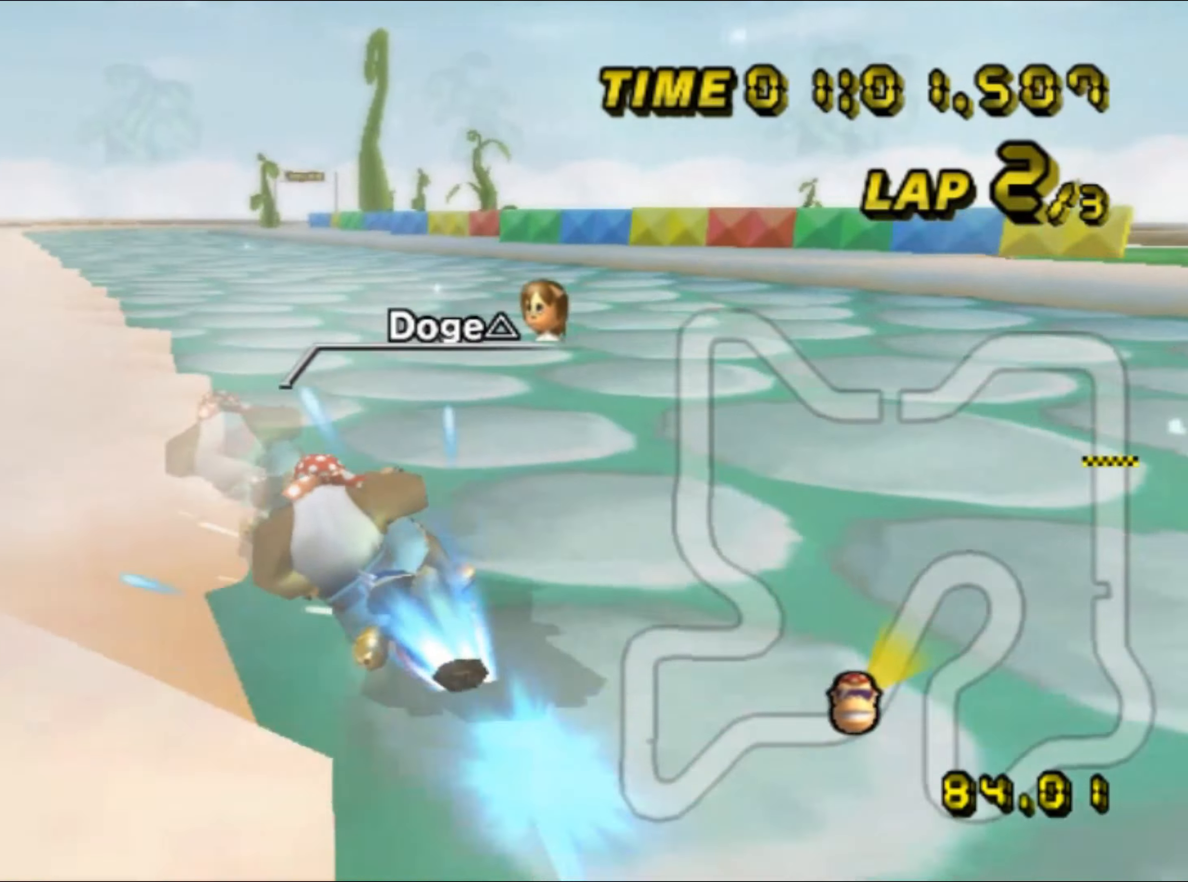
{"buttons": ["A"], "left_stick": "right", "events": [[50, "R1", "up"], [50, "left_stick", "up-right"], [100, "left_stick", "right"], [217, "DPAD_UP", "down"], [233, "DPAD_UP", "up"]]}
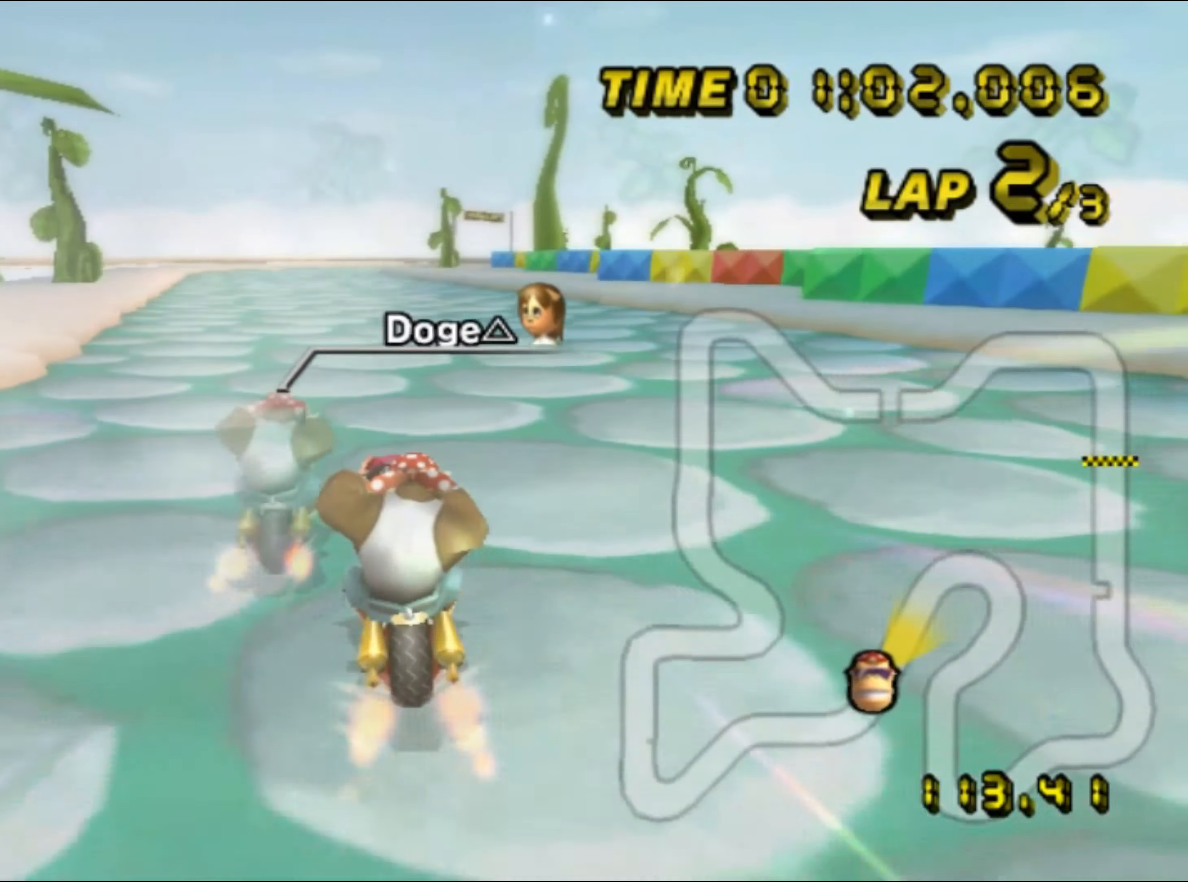
{"buttons": ["A"], "left_stick": "center", "events": [[100, "left_stick", "center"]]}
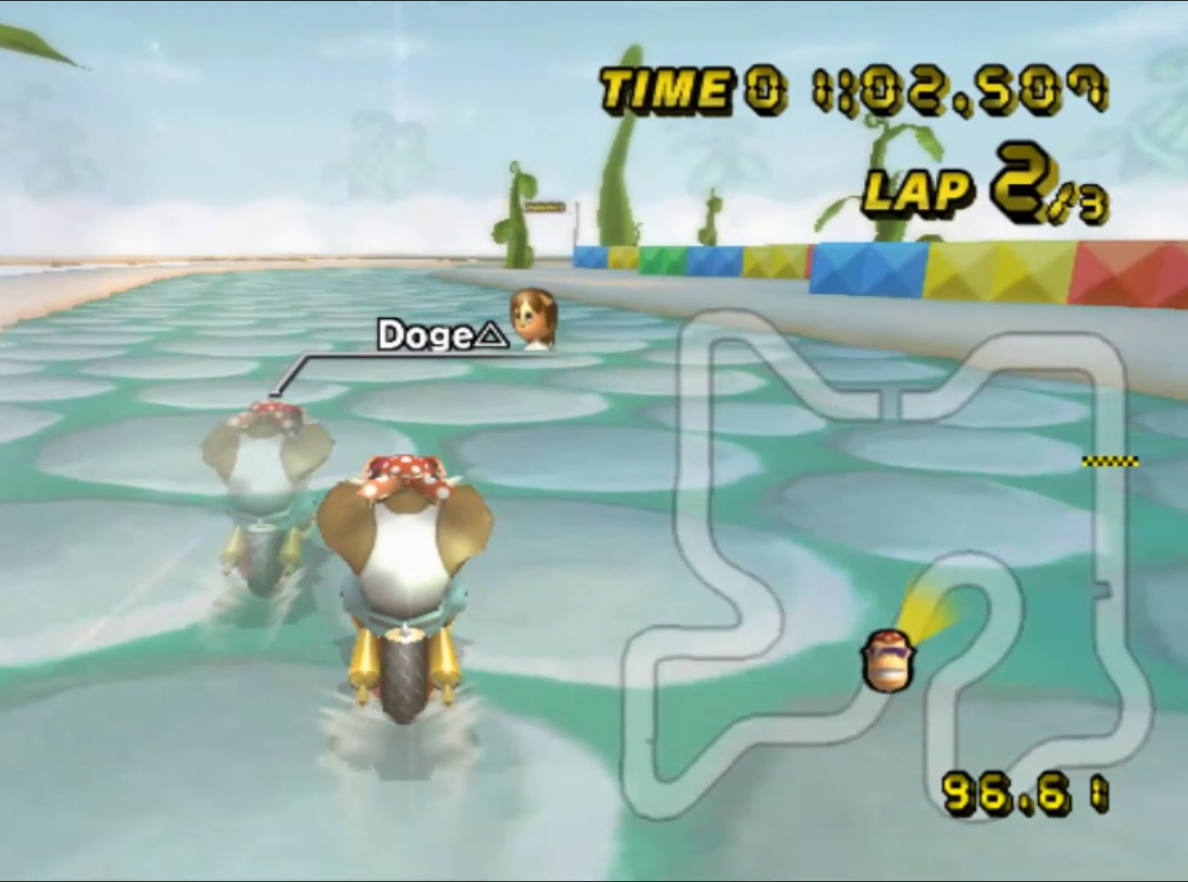
{"buttons": ["A"], "left_stick": "center", "events": []}
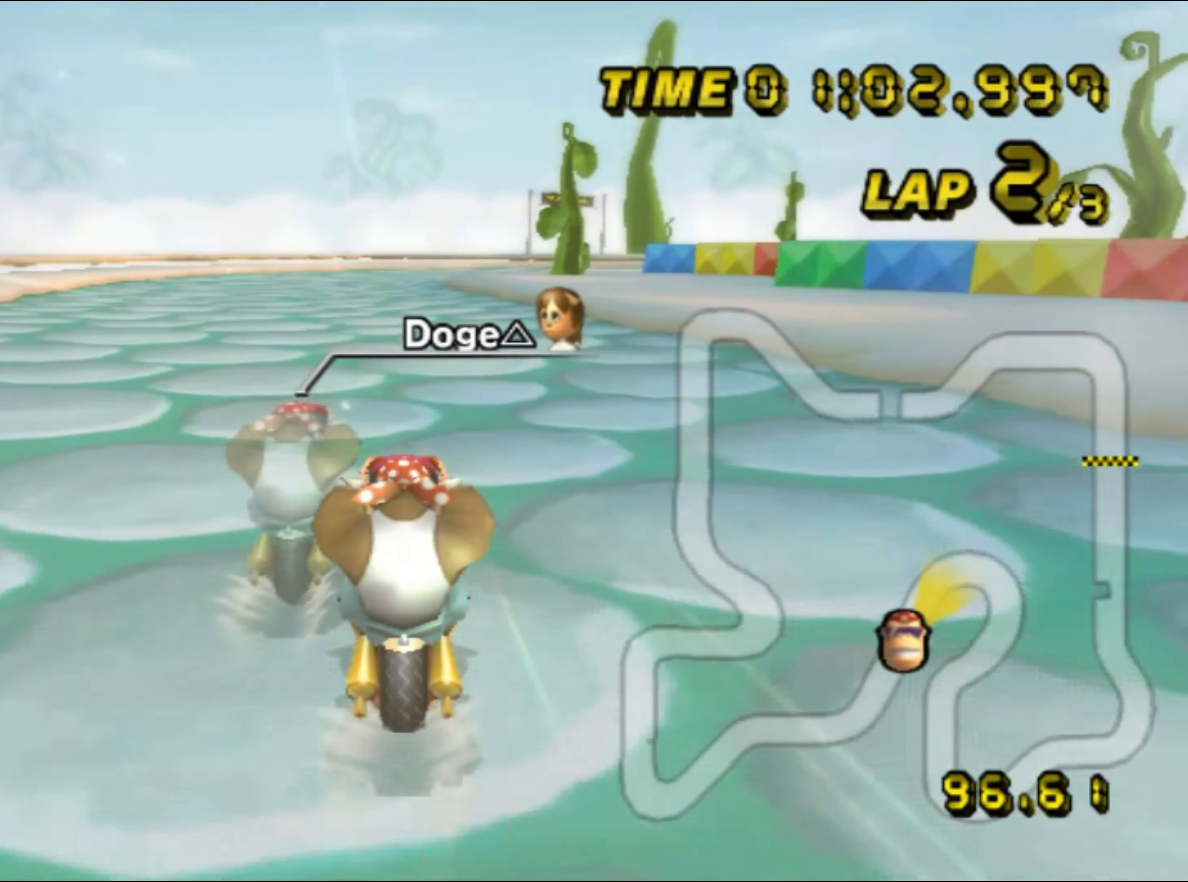
{"buttons": ["A"], "left_stick": "center", "events": []}
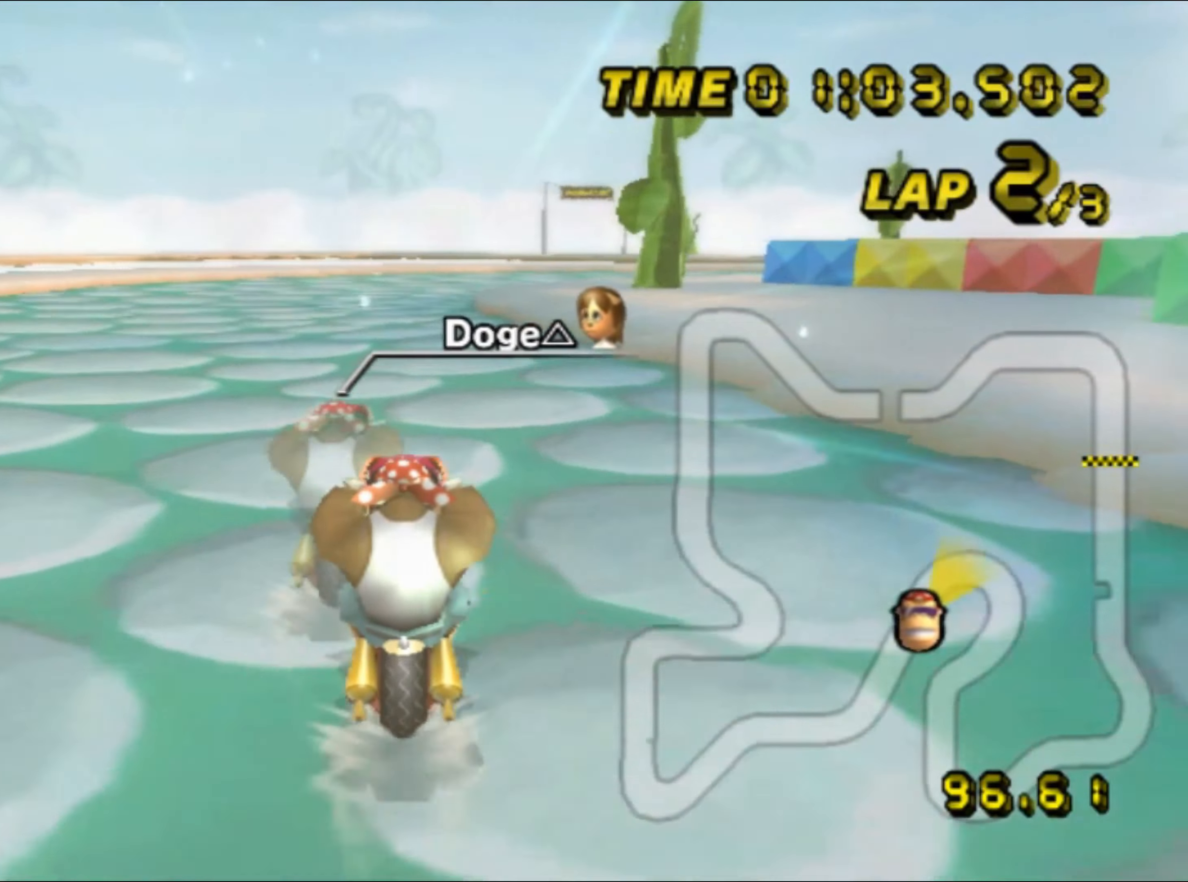
{"buttons": ["A", "R1"], "left_stick": "right", "events": [[433, "left_stick", "right"], [450, "R1", "down"]]}
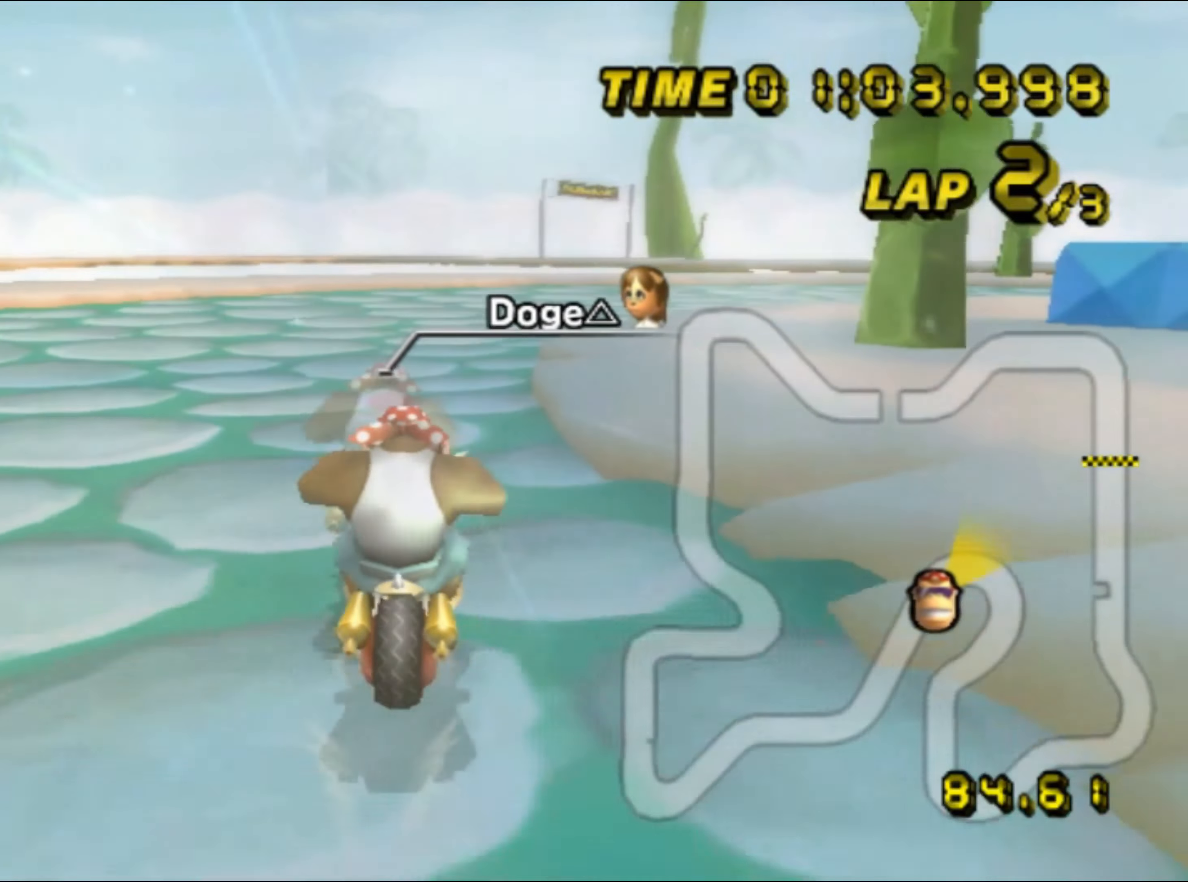
{"buttons": ["A", "R1"], "left_stick": "up-right", "events": [[17, "left_stick", "up-right"]]}
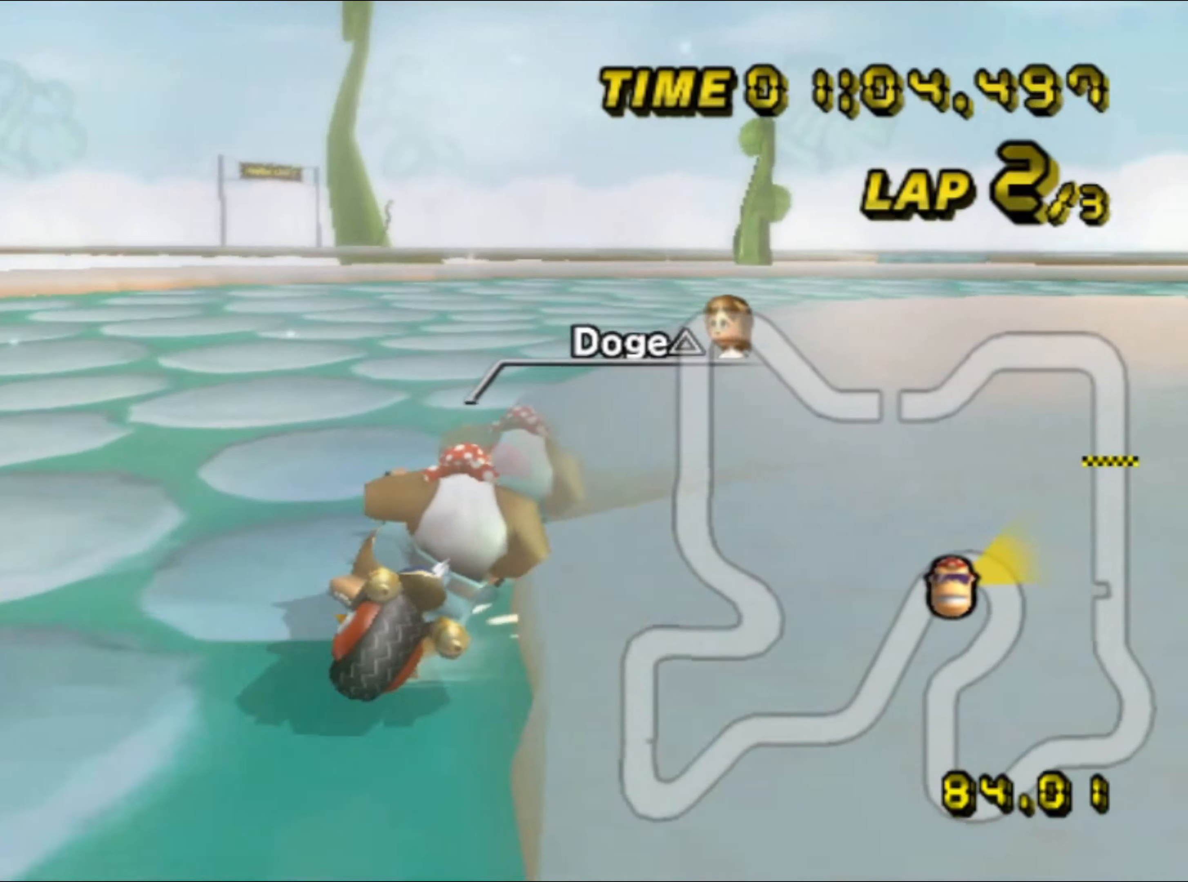
{"buttons": ["A", "R1"], "left_stick": "right", "events": [[17, "left_stick", "right"], [217, "left_stick", "up-right"], [367, "left_stick", "right"]]}
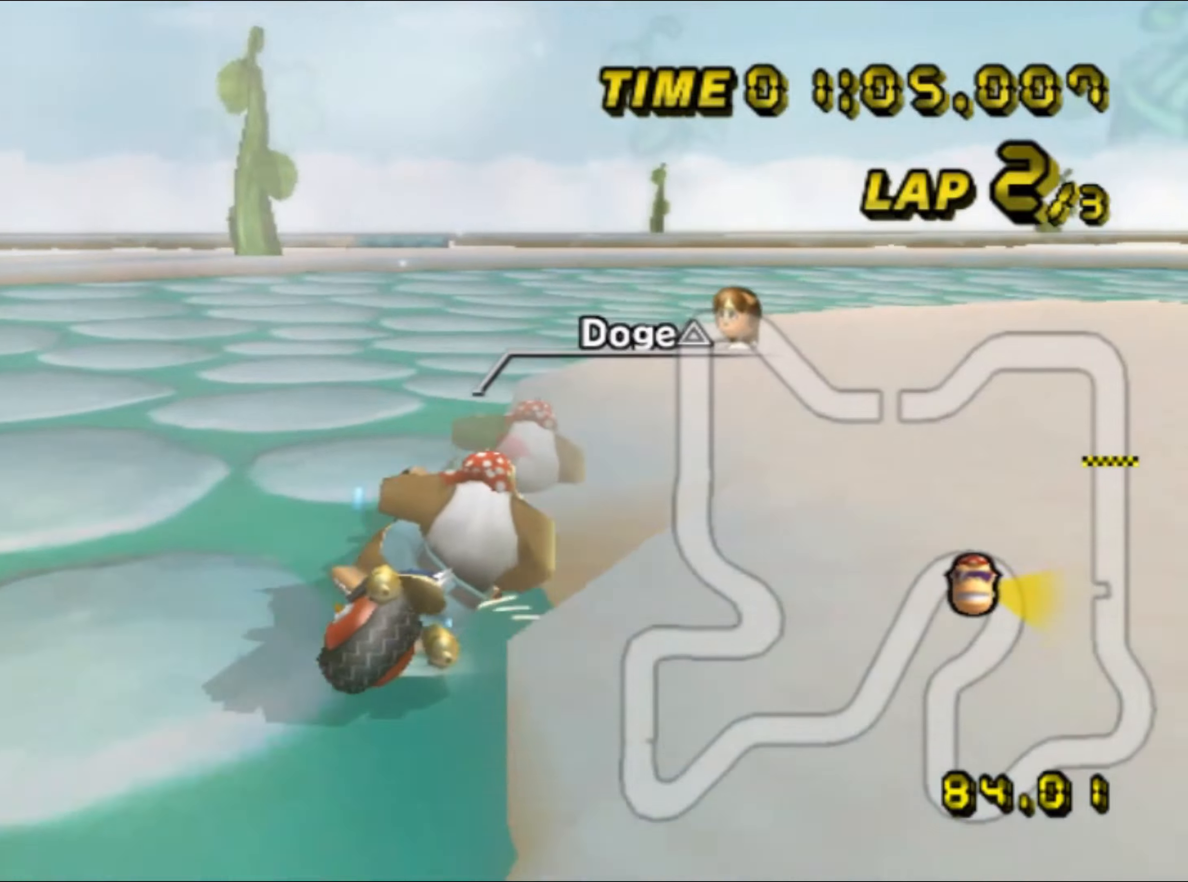
{"buttons": ["A", "R1"], "left_stick": "right", "events": []}
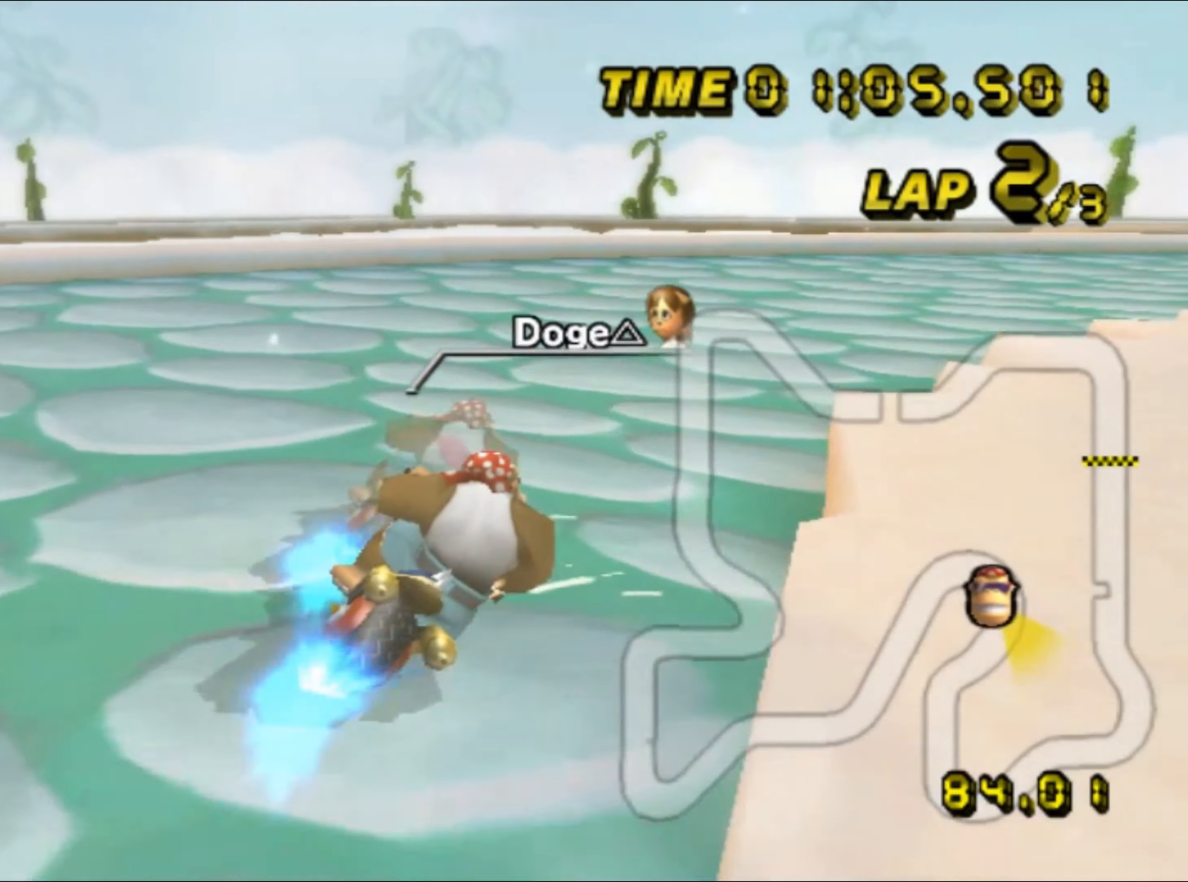
{"buttons": ["A"], "left_stick": "right", "events": [[67, "R1", "up"], [84, "DPAD_UP", "down"], [100, "DPAD_UP", "up"]]}
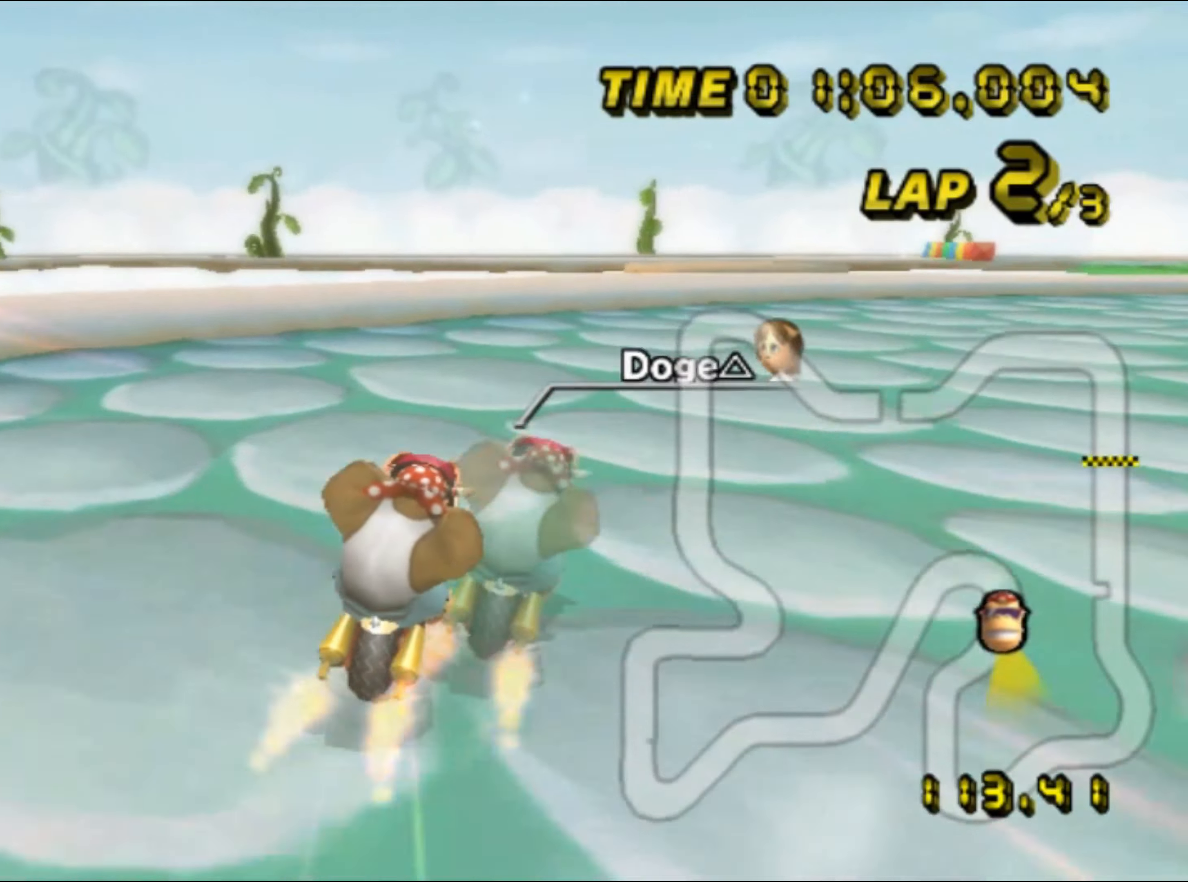
{"buttons": ["A"], "left_stick": "center", "events": [[150, "left_stick", "center"]]}
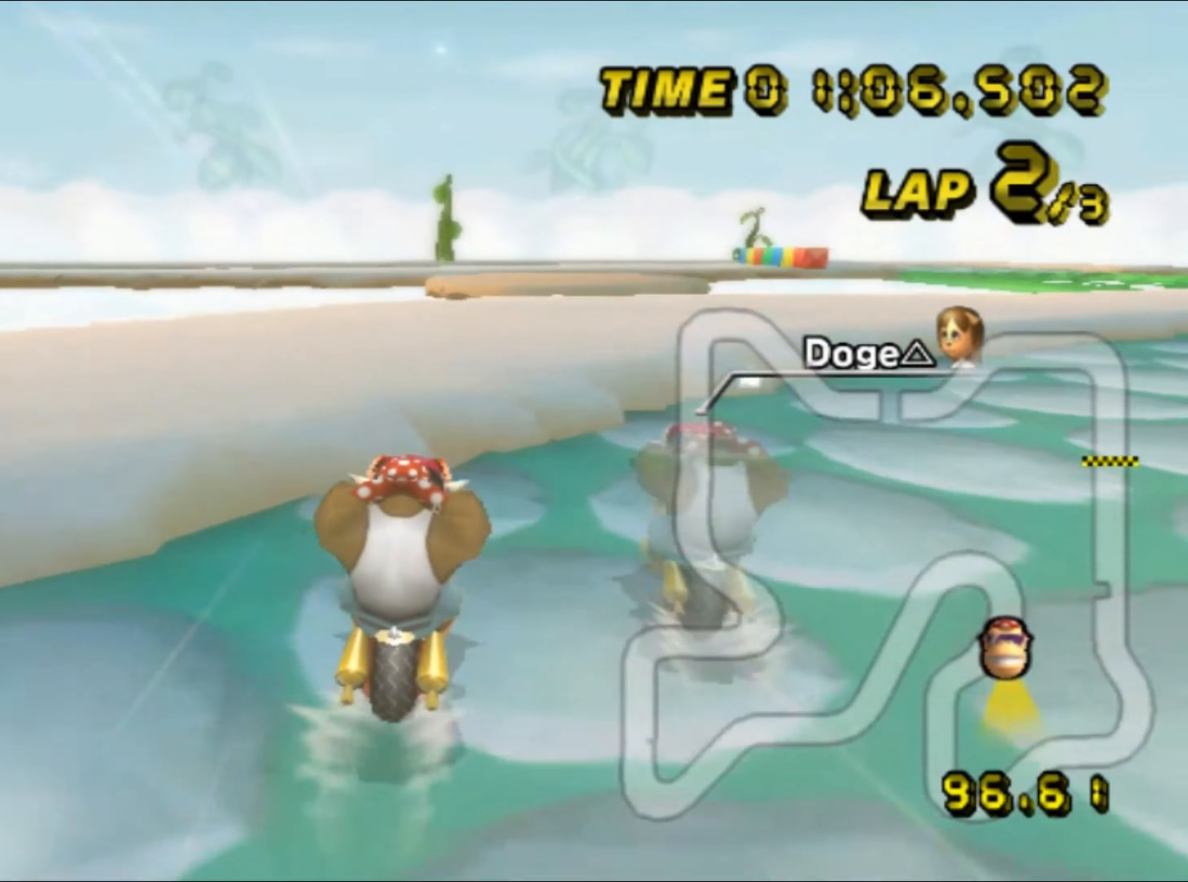
{"buttons": ["A"], "left_stick": "center", "events": [[200, "L1", "down"], [200, "left_stick", "up-right"], [284, "L1", "up"], [450, "left_stick", "center"]]}
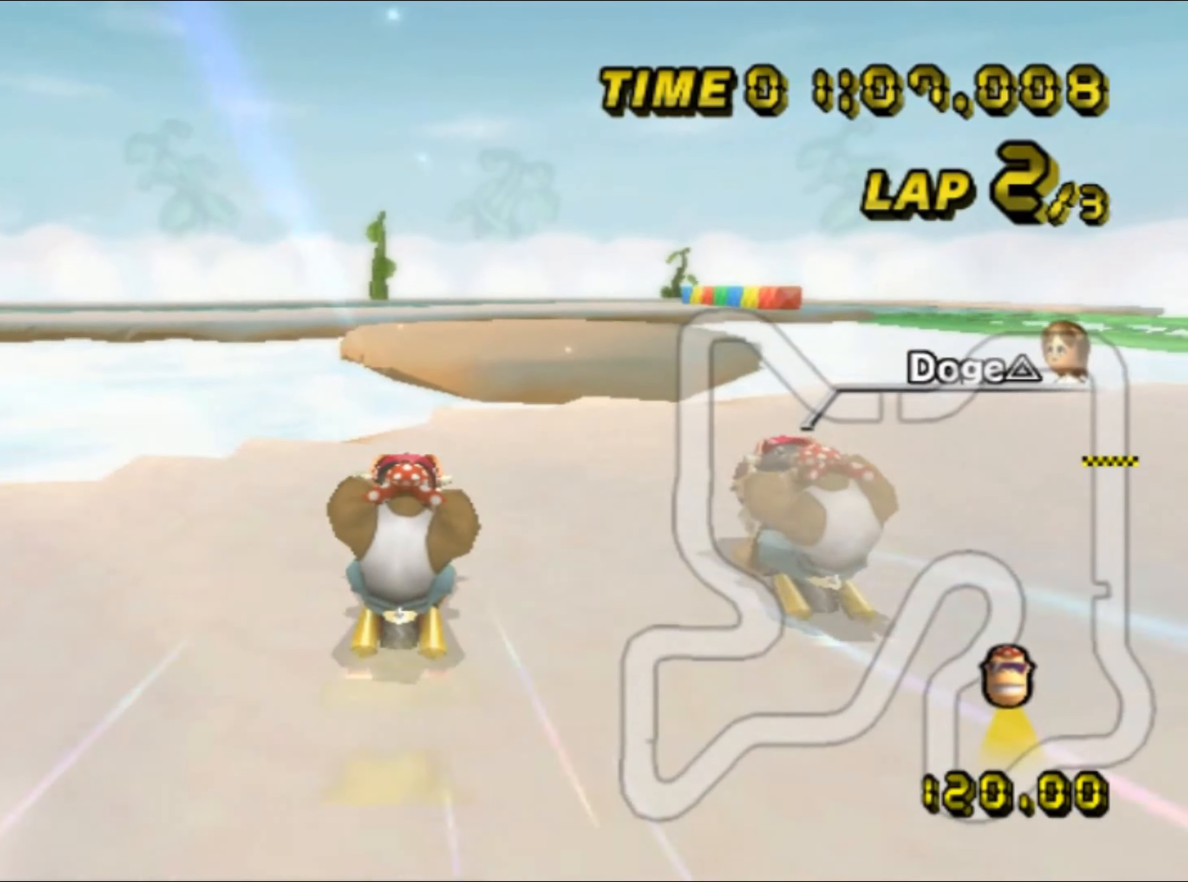
{"buttons": ["A", "R1"], "left_stick": "left", "events": [[67, "R1", "down"], [234, "left_stick", "left"]]}
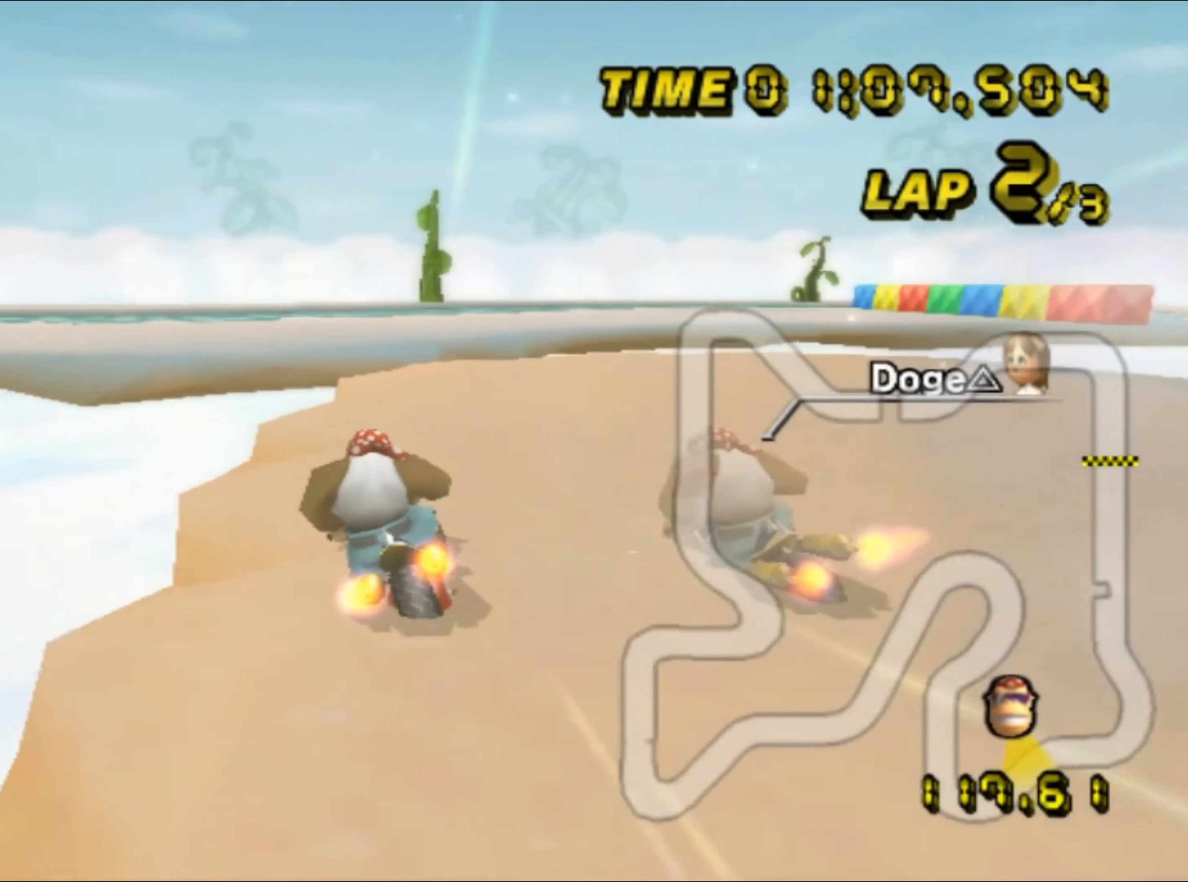
{"buttons": ["A", "R1"], "left_stick": "up-left", "events": [[50, "left_stick", "up-left"]]}
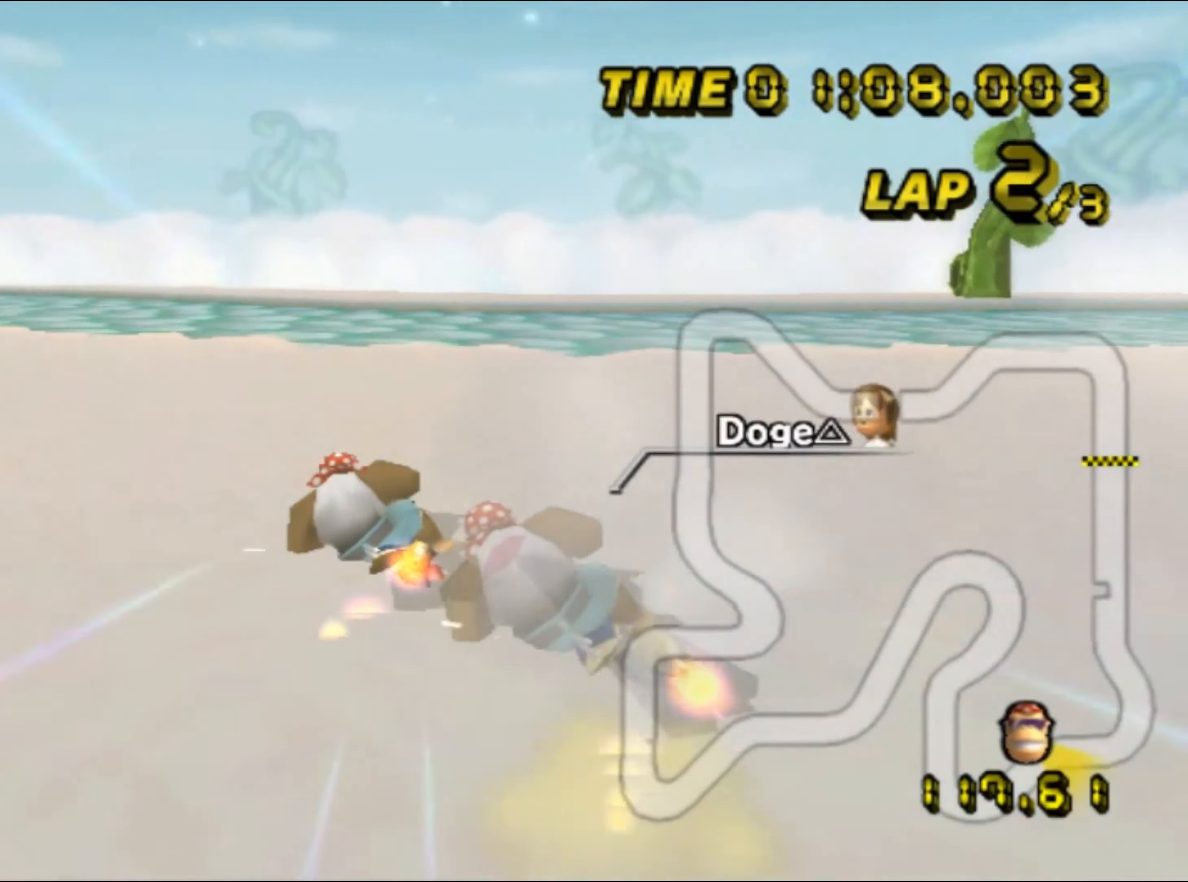
{"buttons": ["A"], "left_stick": "right", "events": [[434, "R1", "up"], [450, "left_stick", "right"], [484, "DPAD_UP", "down"], [500, "DPAD_UP", "up"]]}
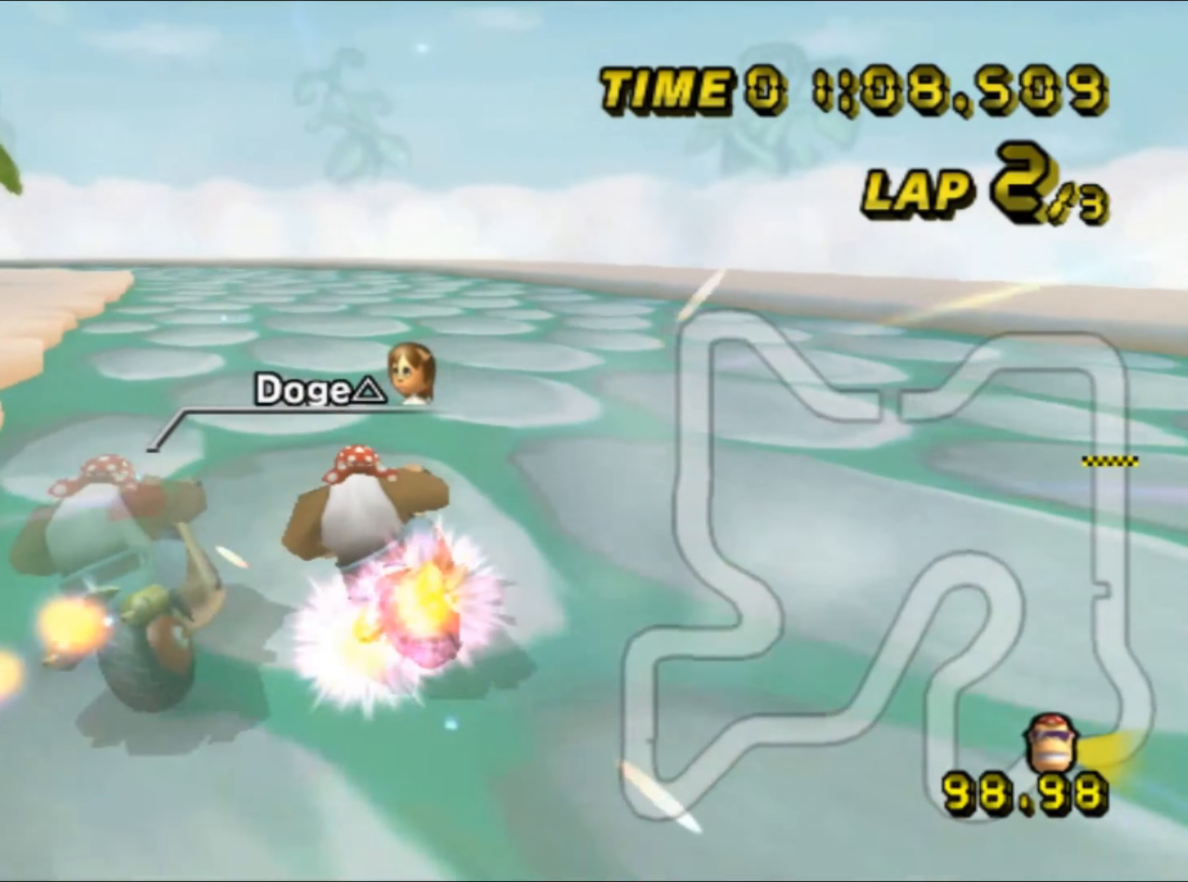
{"buttons": ["A", "R1"], "left_stick": "center", "events": [[334, "left_stick", "center"], [484, "R1", "down"]]}
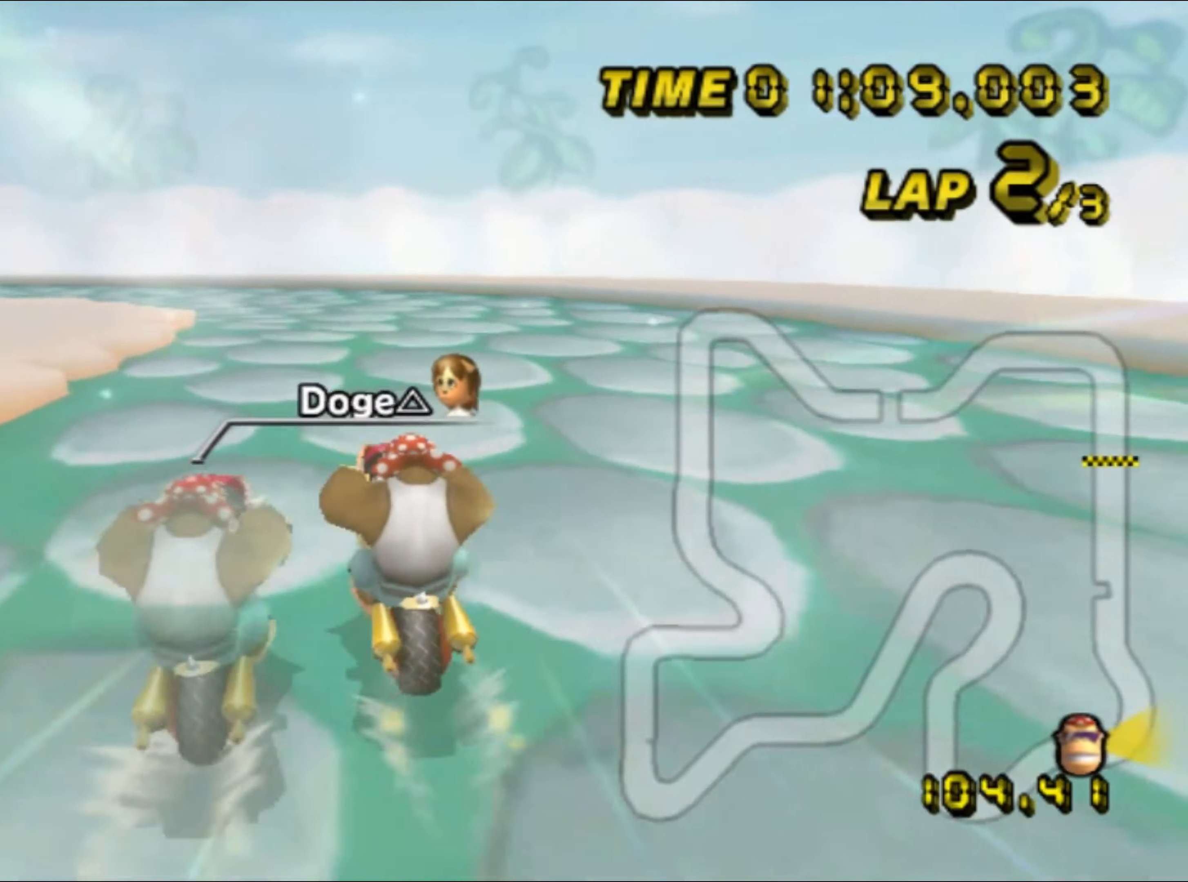
{"buttons": ["A", "R1"], "left_stick": "up-left", "events": [[234, "left_stick", "up-left"]]}
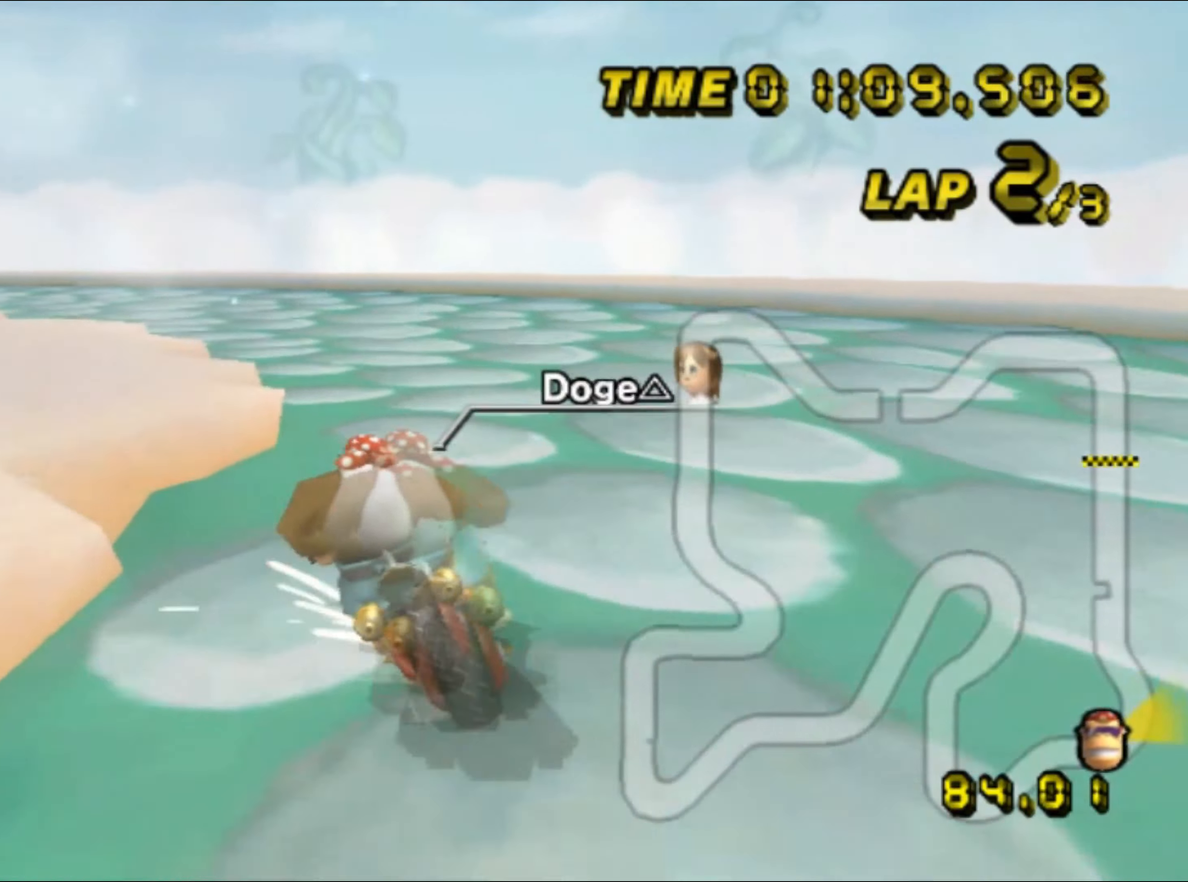
{"buttons": ["A", "R1"], "left_stick": "left", "events": [[17, "left_stick", "left"]]}
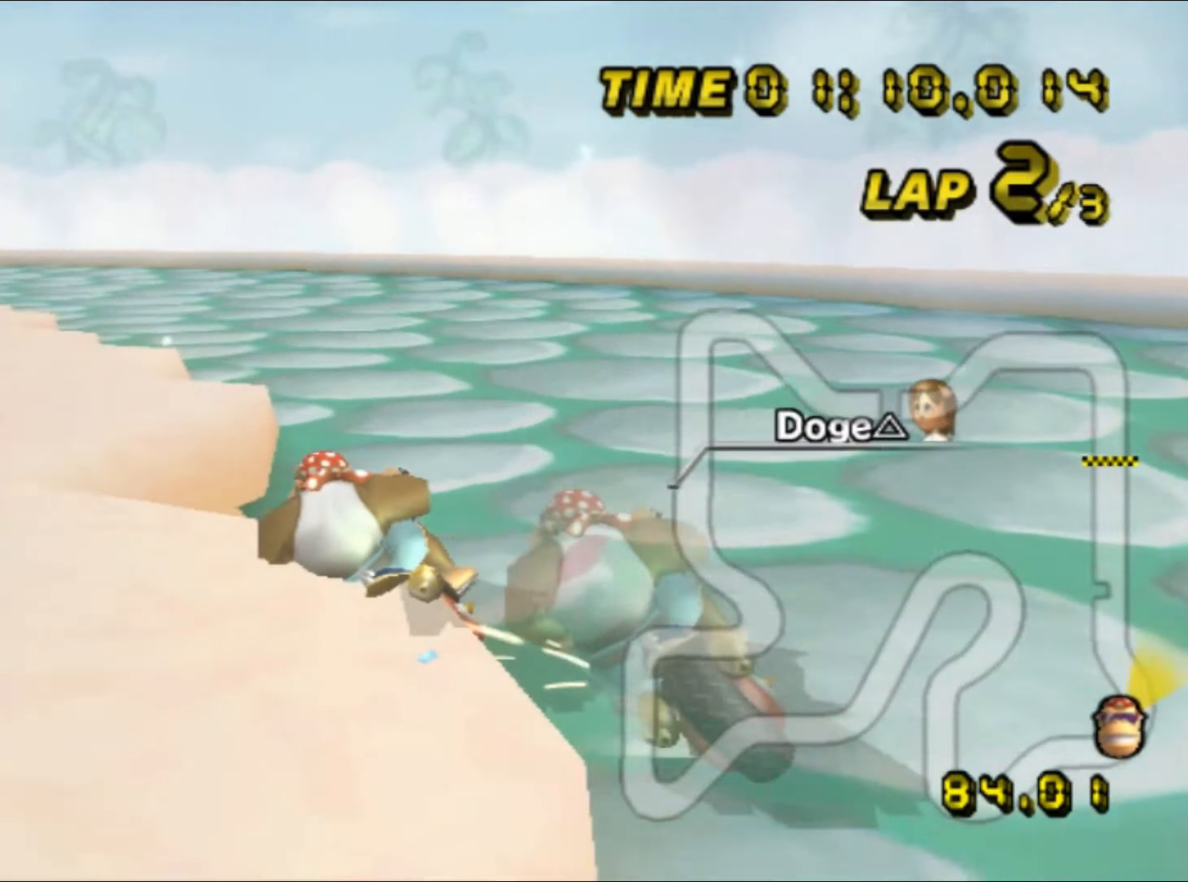
{"buttons": ["A"], "left_stick": "left", "events": [[216, "R1", "up"], [233, "DPAD_UP", "down"], [250, "DPAD_UP", "up"]]}
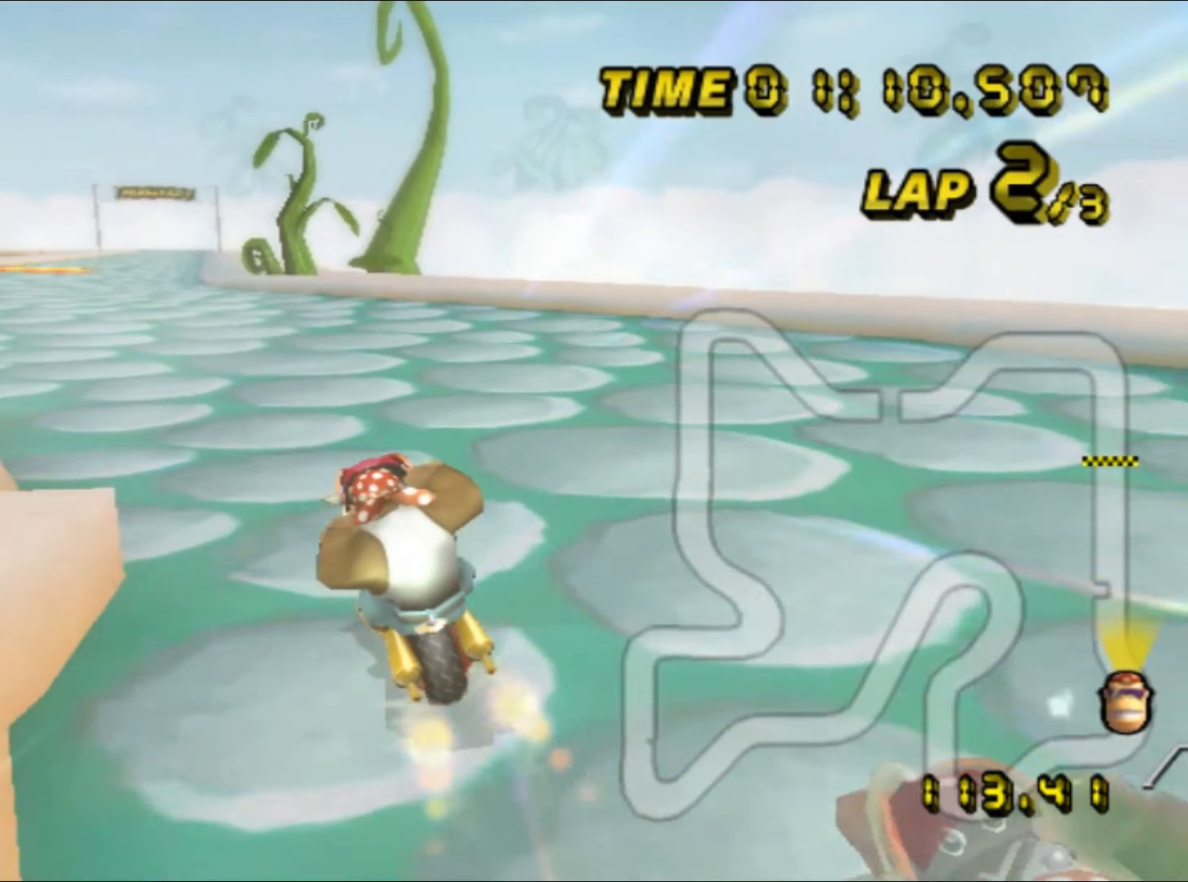
{"buttons": ["A"], "left_stick": "center", "events": [[50, "left_stick", "center"]]}
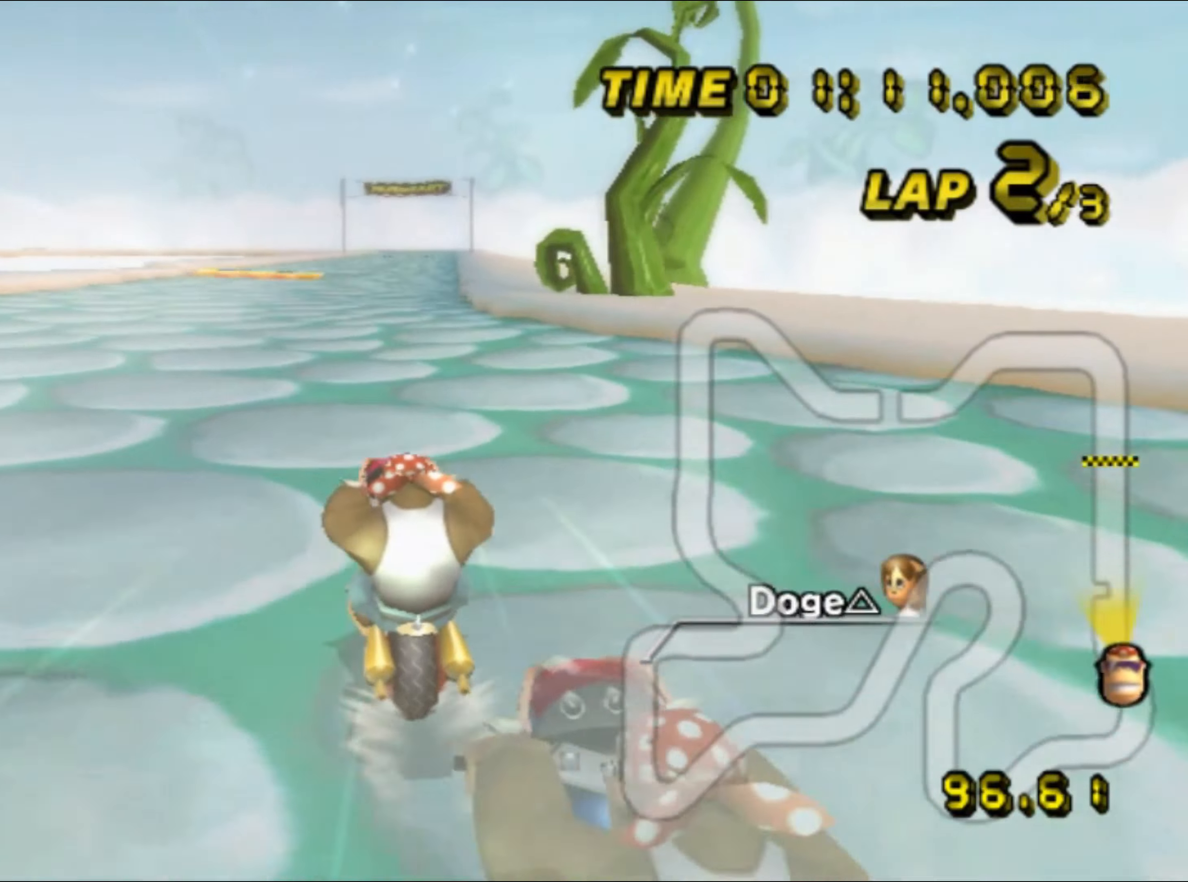
{"buttons": ["A"], "left_stick": "center", "events": []}
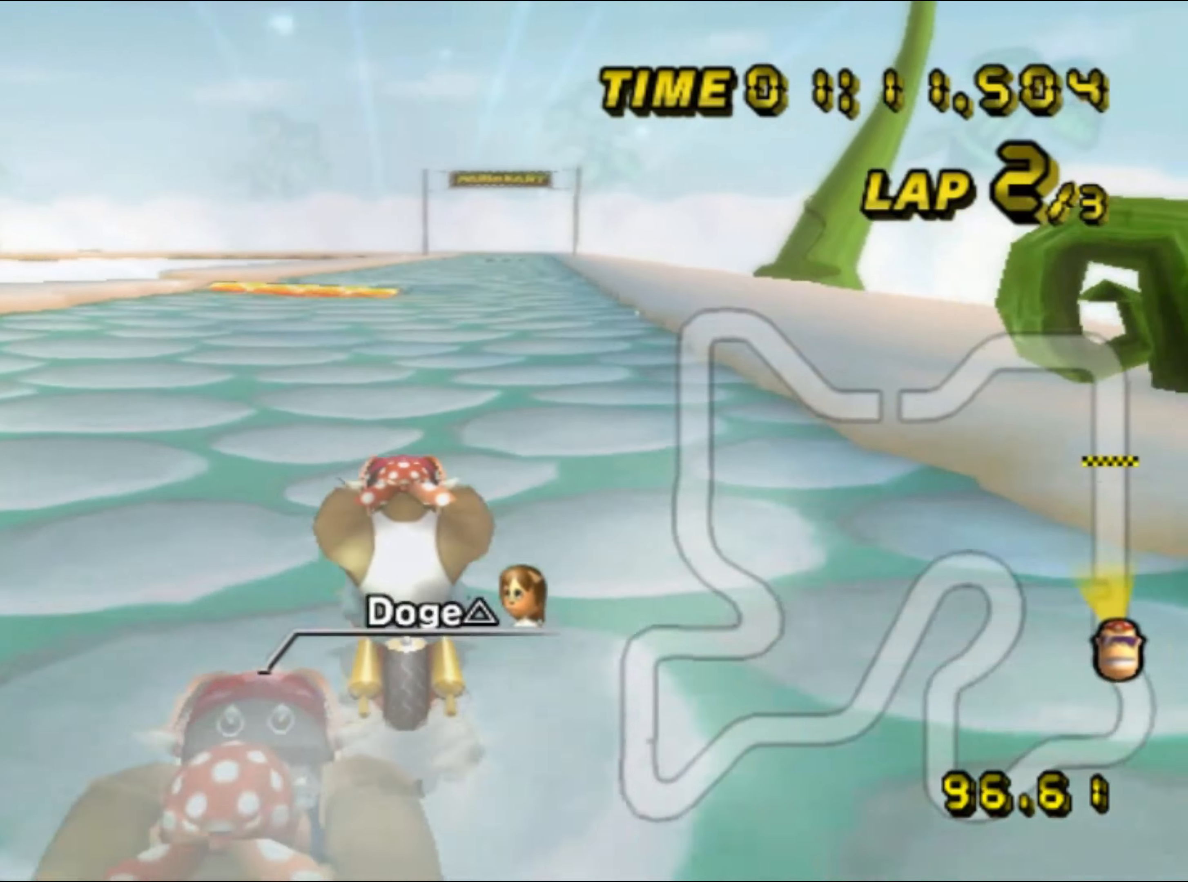
{"buttons": ["A"], "left_stick": "center", "events": []}
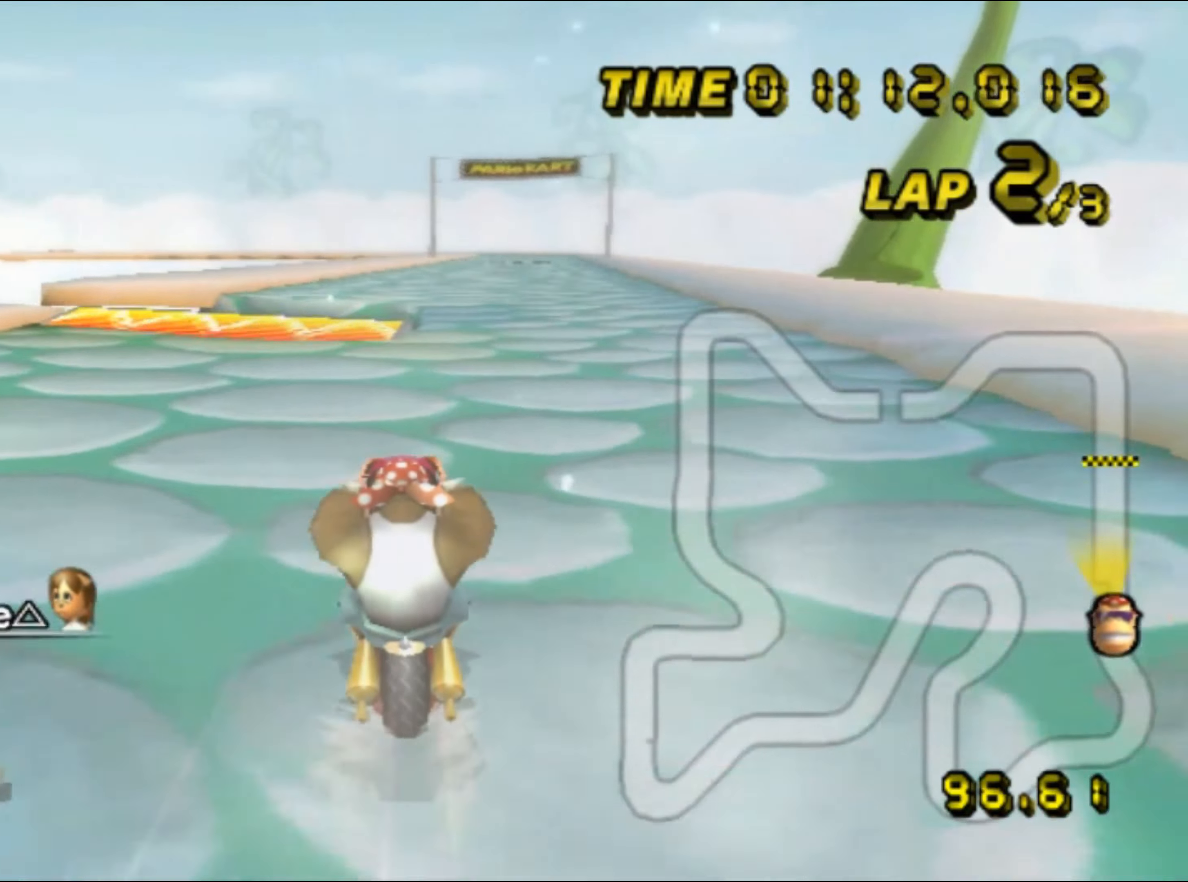
{"buttons": ["A", "R1"], "left_stick": "right", "events": [[333, "R1", "down"], [483, "left_stick", "right"]]}